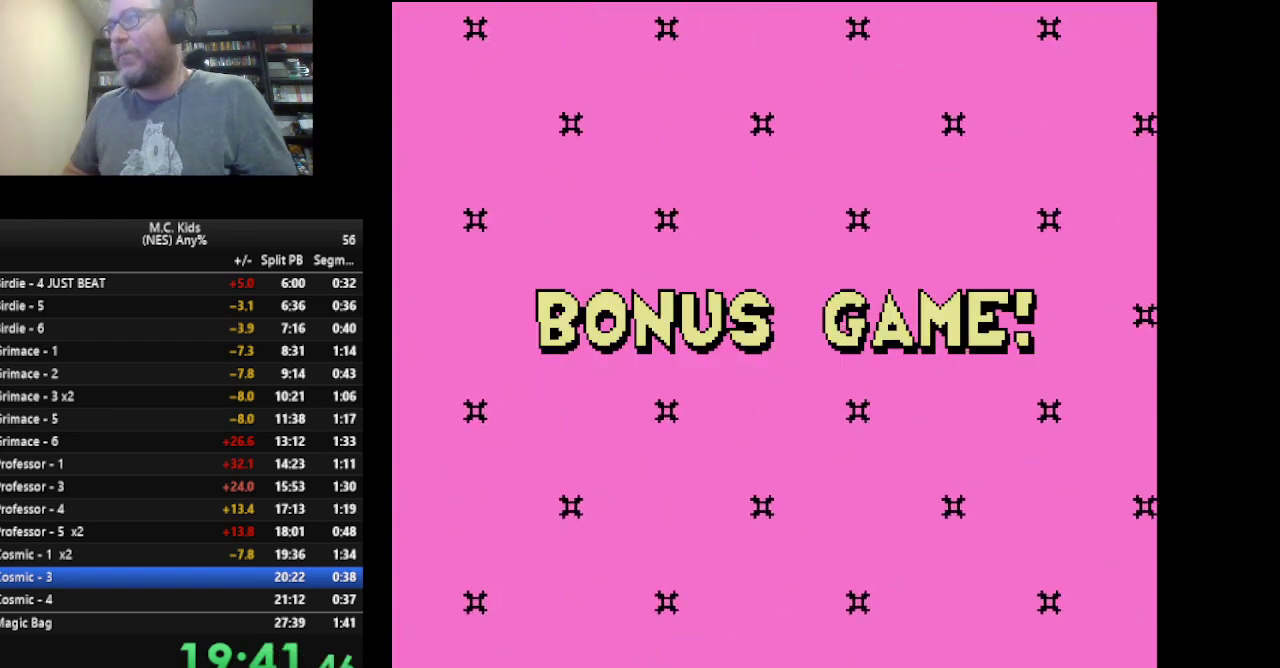
Gameplay with a controller (Nintendo layout); each line is a JSON object with the inputs held at the frame after it. "events" lists button and stick changes between this image and that frame as [ms after this image, input, new state], when the widget could be followed in between. Not read: DPAD_UP L3 R3 START.
{"buttons": ["B"], "events": [[292, "A", "down"], [417, "A", "up"], [500, "B", "down"]]}
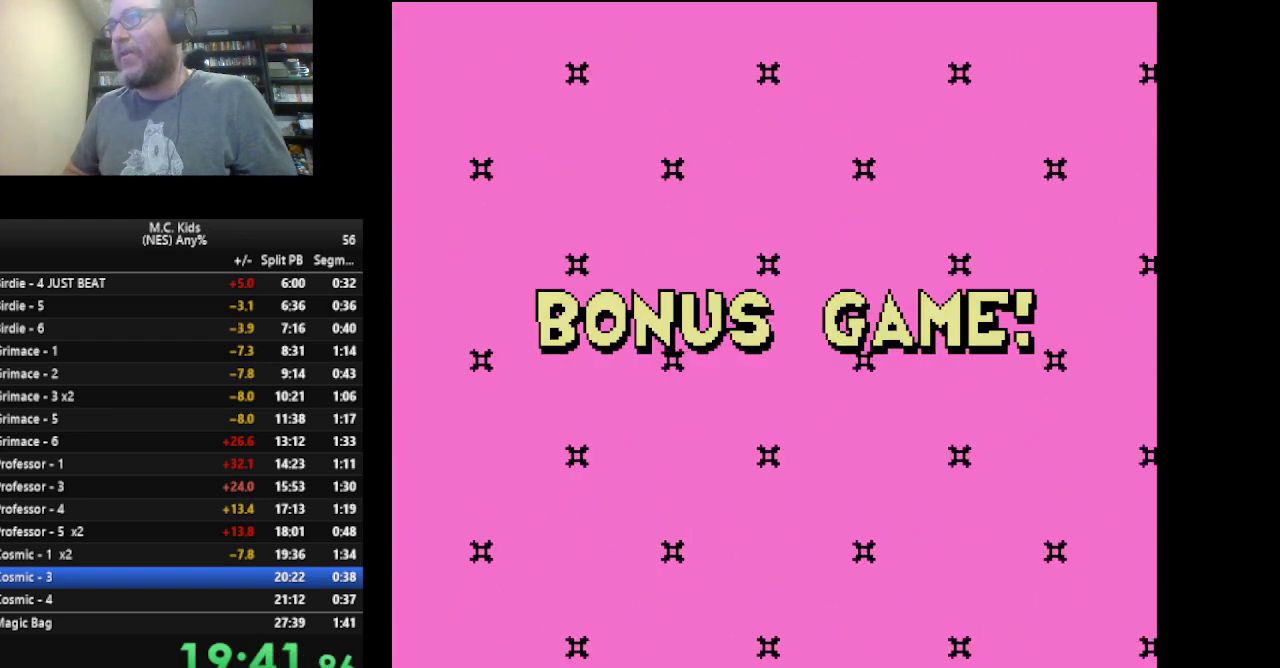
{"buttons": ["A", "B"], "events": [[42, "A", "down"], [126, "A", "up"], [209, "A", "down"], [292, "A", "up"], [501, "A", "down"]]}
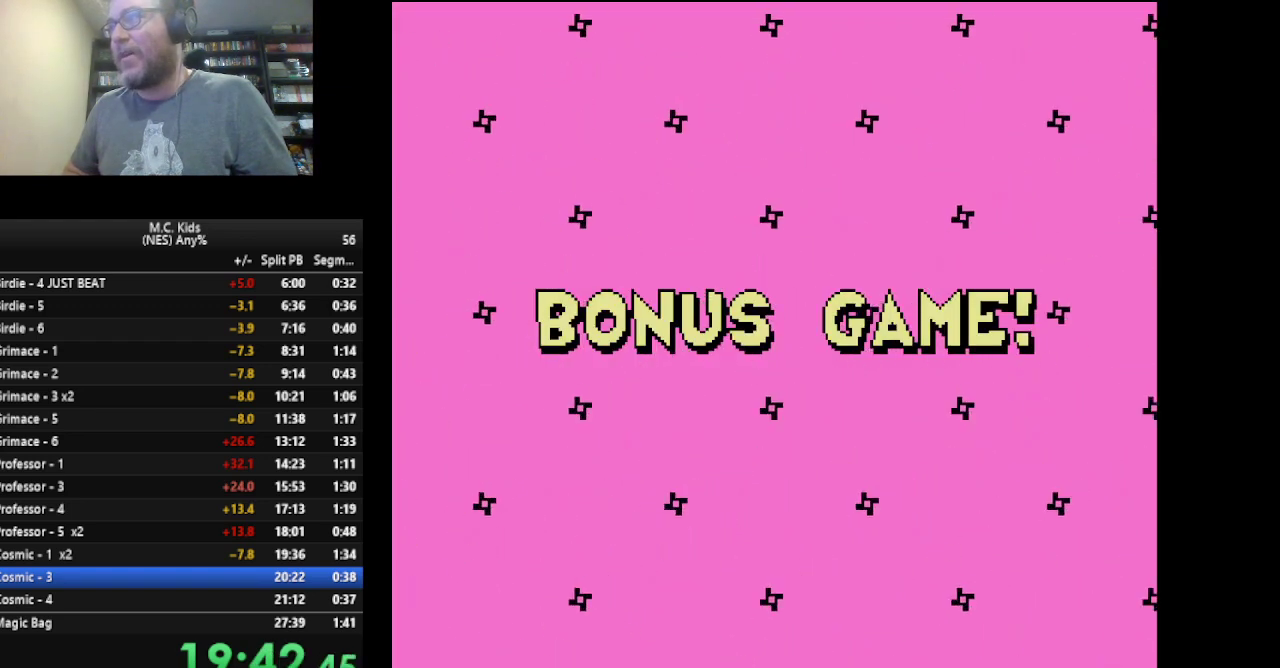
{"buttons": [], "events": [[125, "A", "up"], [125, "B", "up"]]}
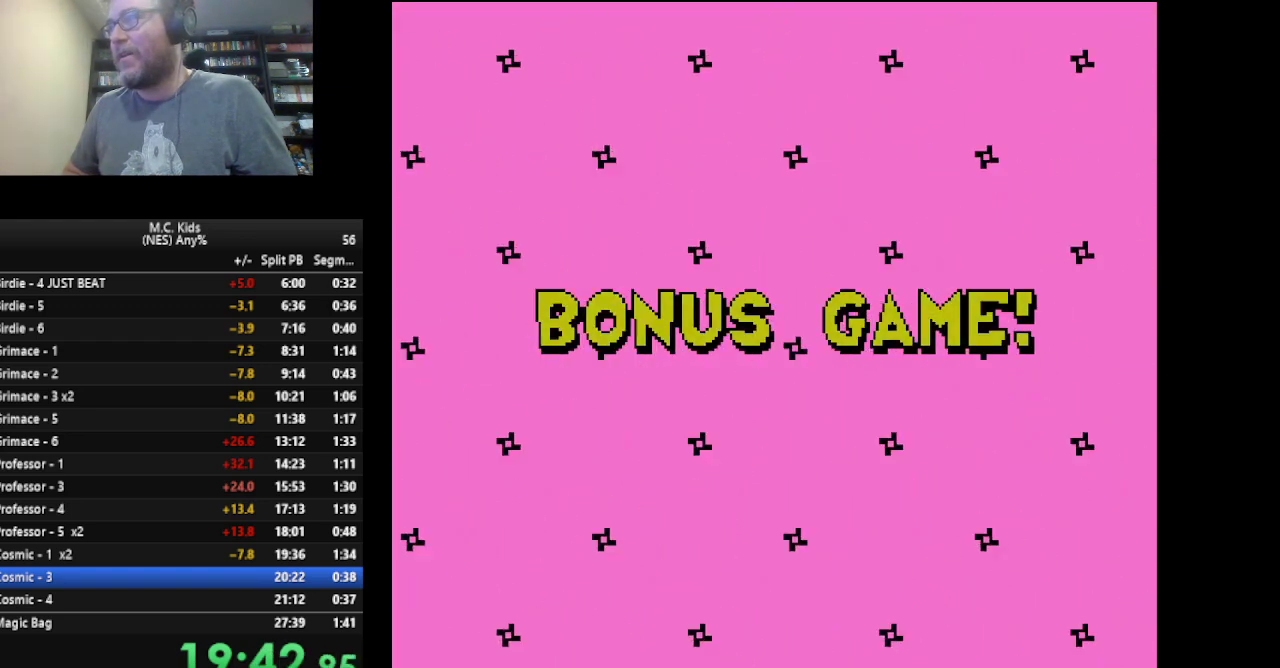
{"buttons": [], "events": []}
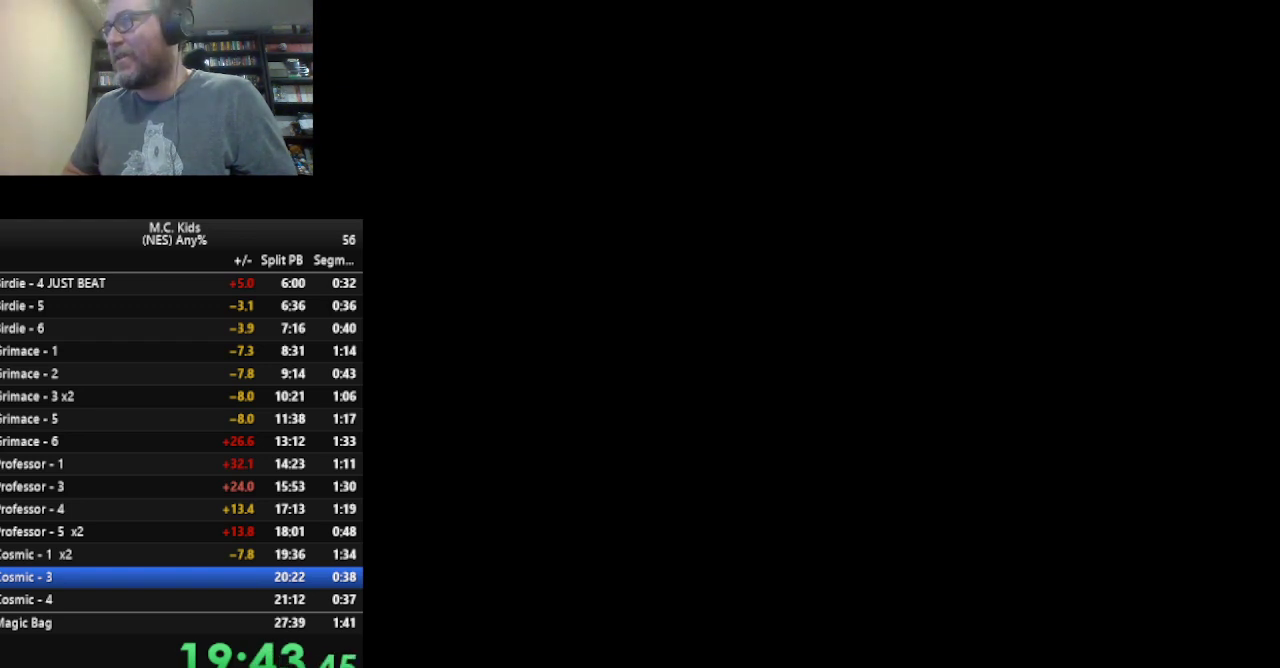
{"buttons": ["DPAD_LEFT"], "events": [[417, "DPAD_LEFT", "down"]]}
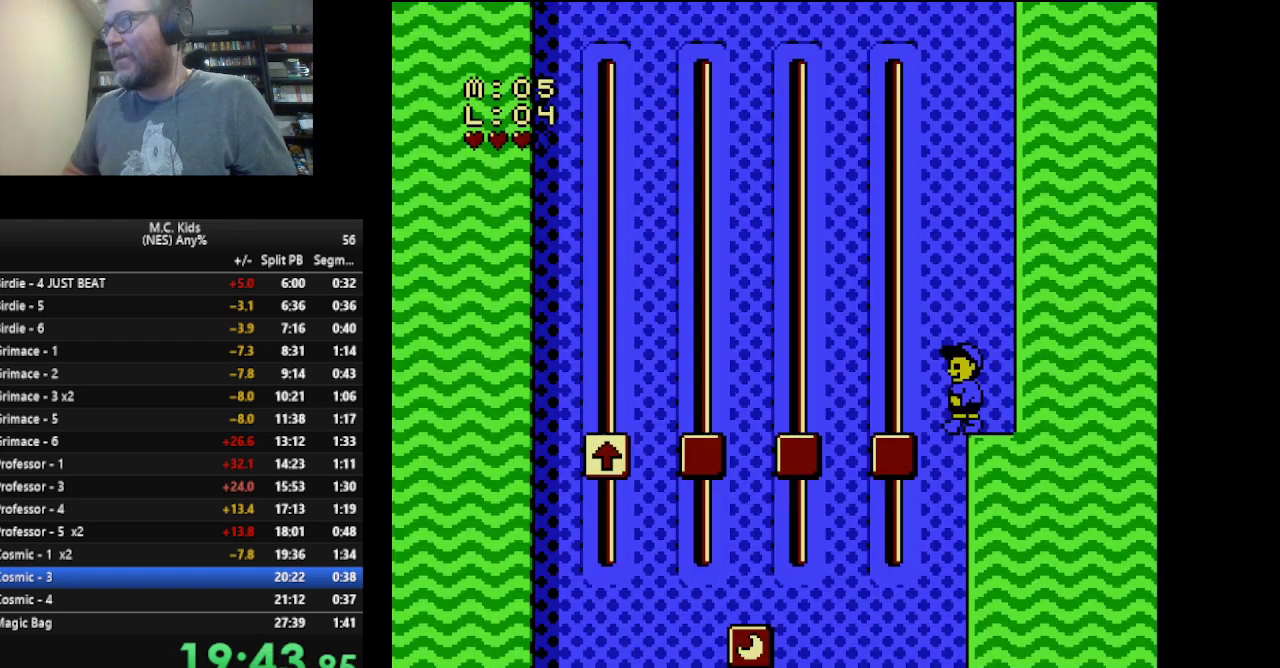
{"buttons": [], "events": [[209, "DPAD_LEFT", "up"], [209, "DPAD_RIGHT", "down"], [418, "DPAD_RIGHT", "up"]]}
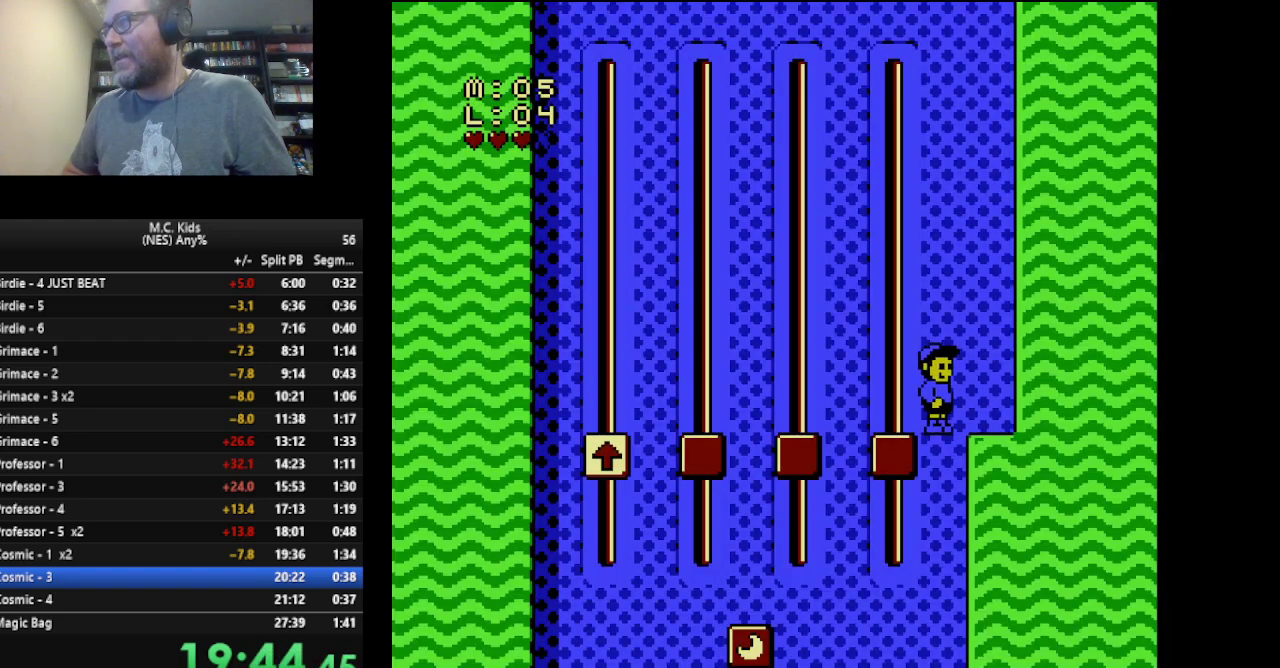
{"buttons": ["DPAD_LEFT"], "events": [[83, "DPAD_RIGHT", "down"], [208, "DPAD_RIGHT", "up"], [292, "DPAD_LEFT", "down"]]}
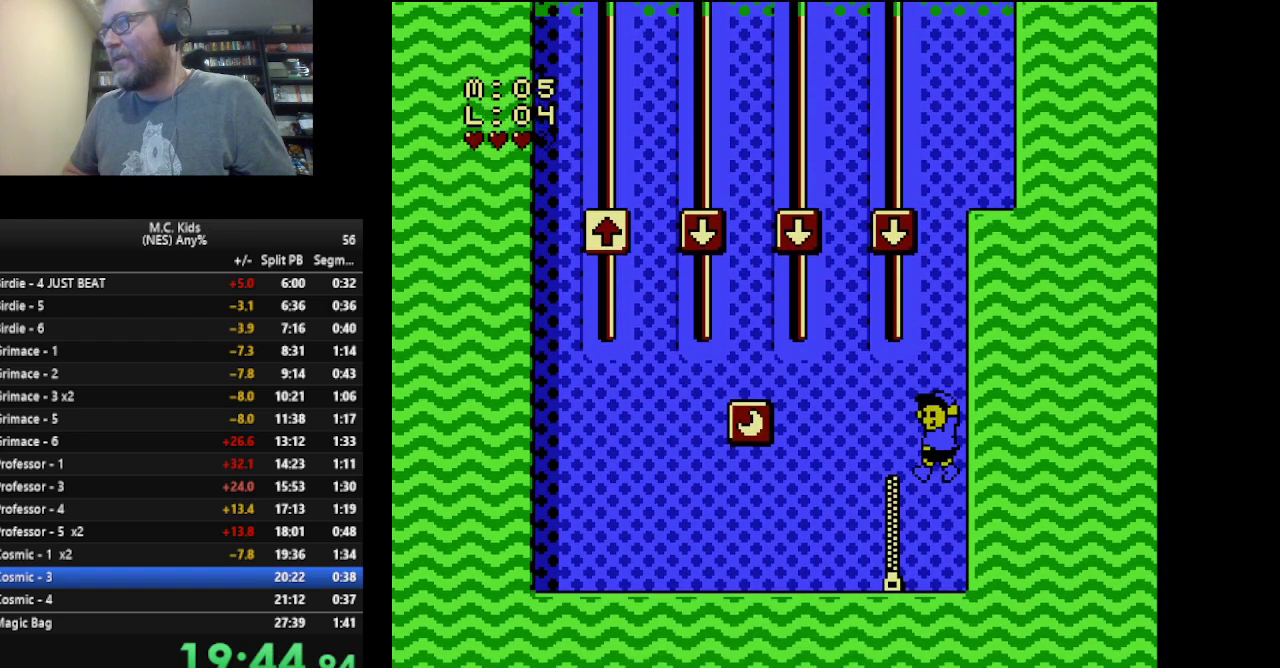
{"buttons": ["B", "DPAD_RIGHT"], "events": [[167, "DPAD_LEFT", "up"], [209, "B", "down"], [251, "DPAD_RIGHT", "down"], [292, "B", "up"], [376, "B", "down"]]}
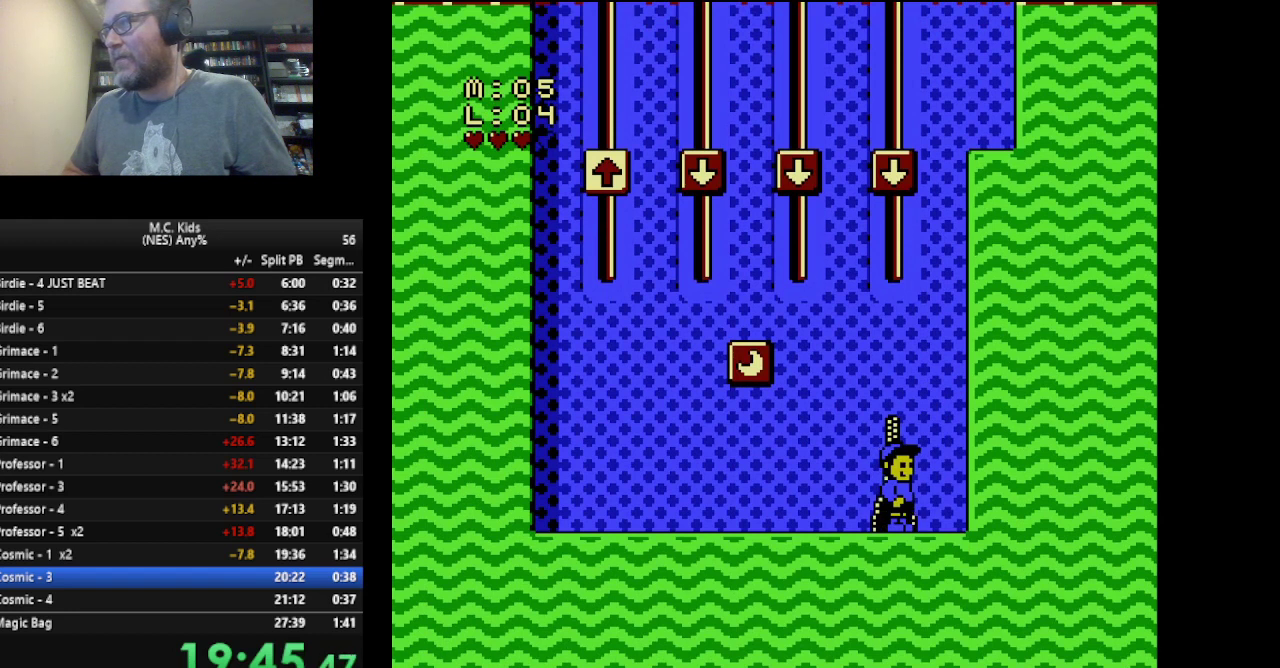
{"buttons": [], "events": [[42, "DPAD_RIGHT", "up"], [83, "B", "up"]]}
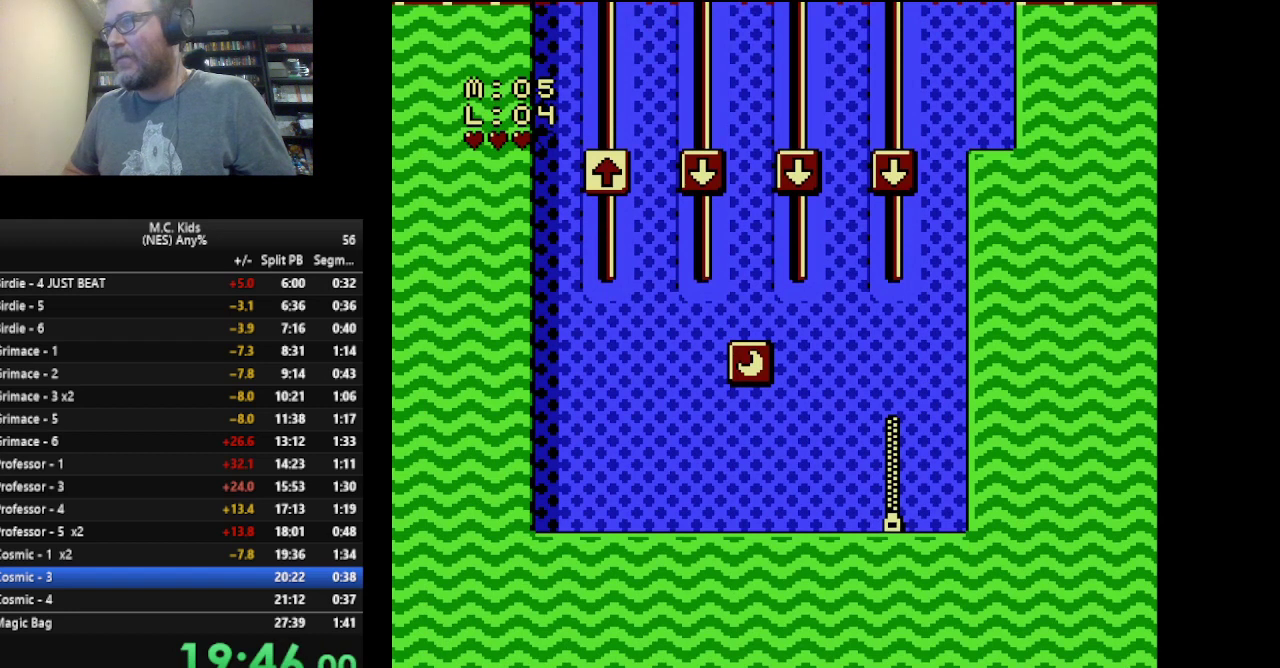
{"buttons": [], "events": []}
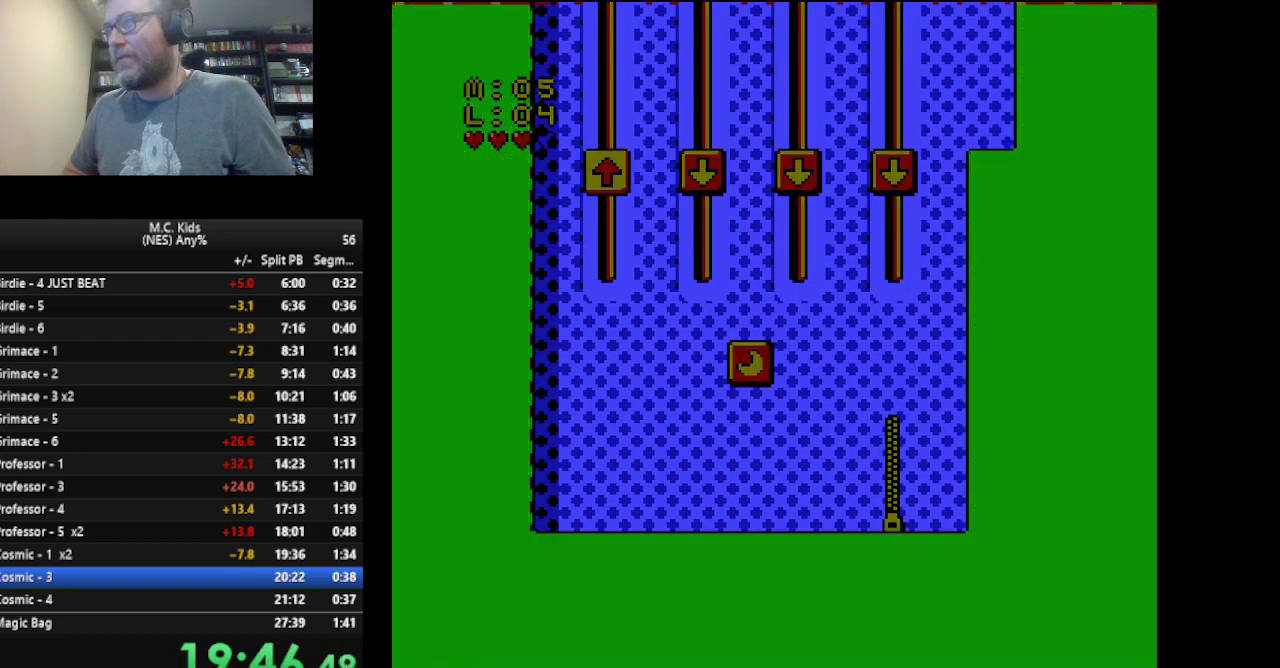
{"buttons": [], "events": []}
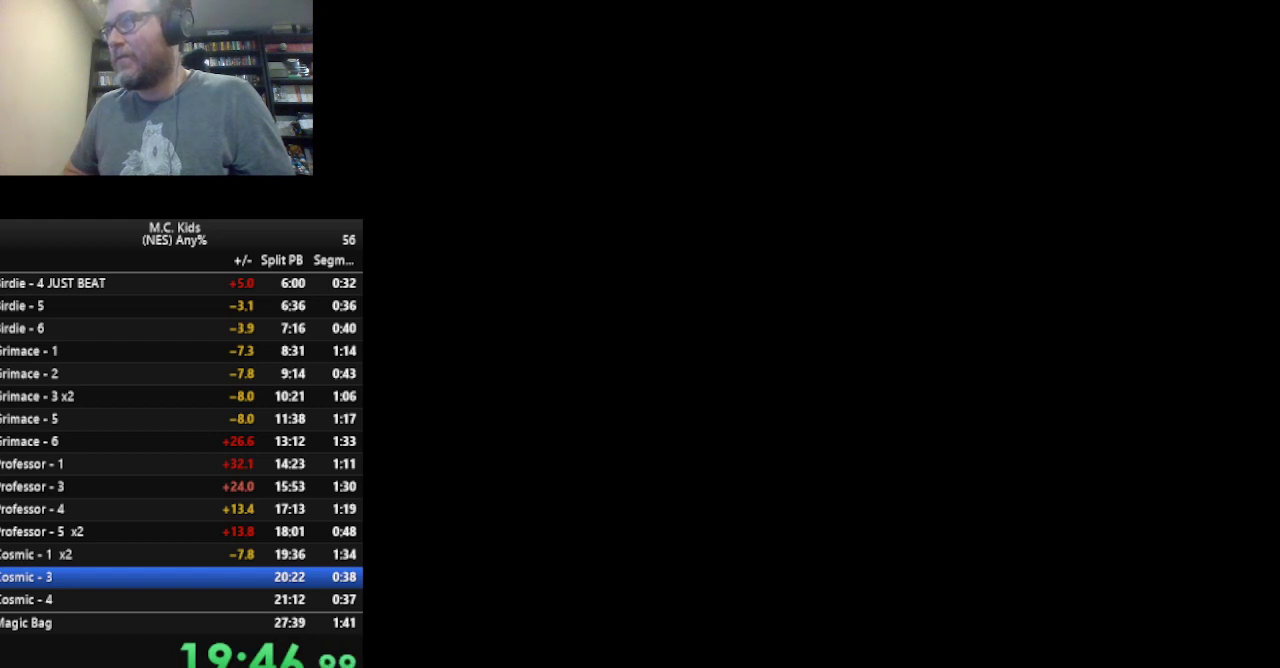
{"buttons": [], "events": []}
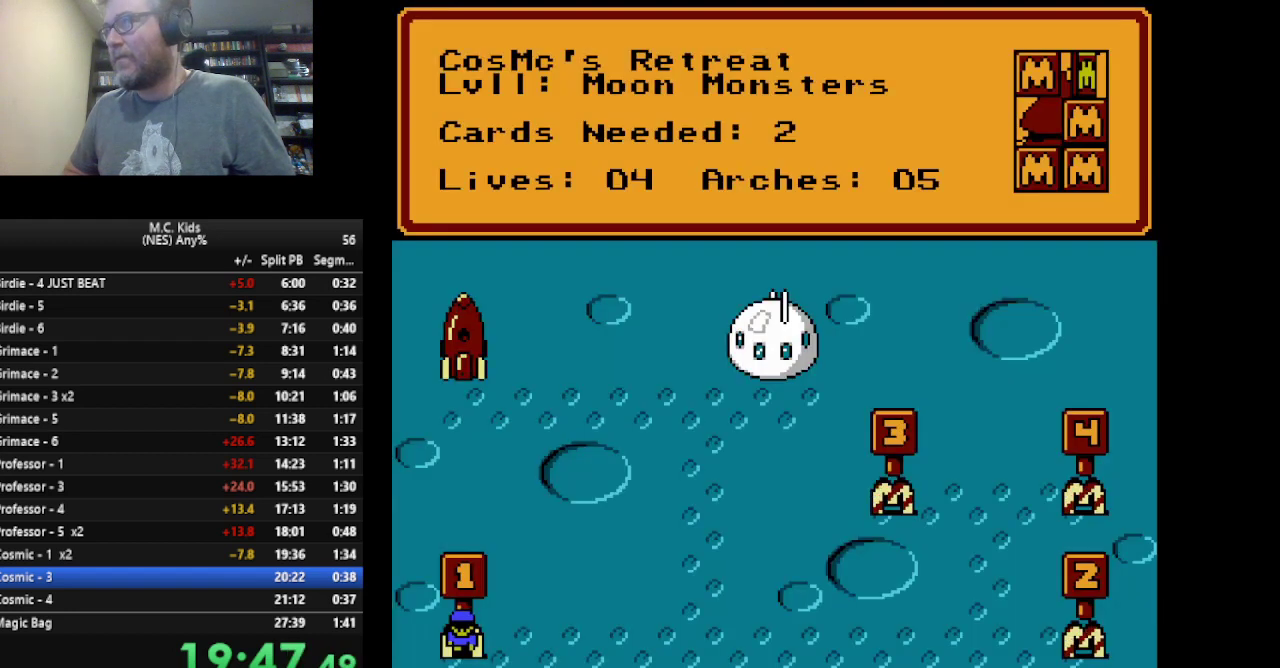
{"buttons": ["DPAD_RIGHT"], "events": [[42, "DPAD_RIGHT", "down"]]}